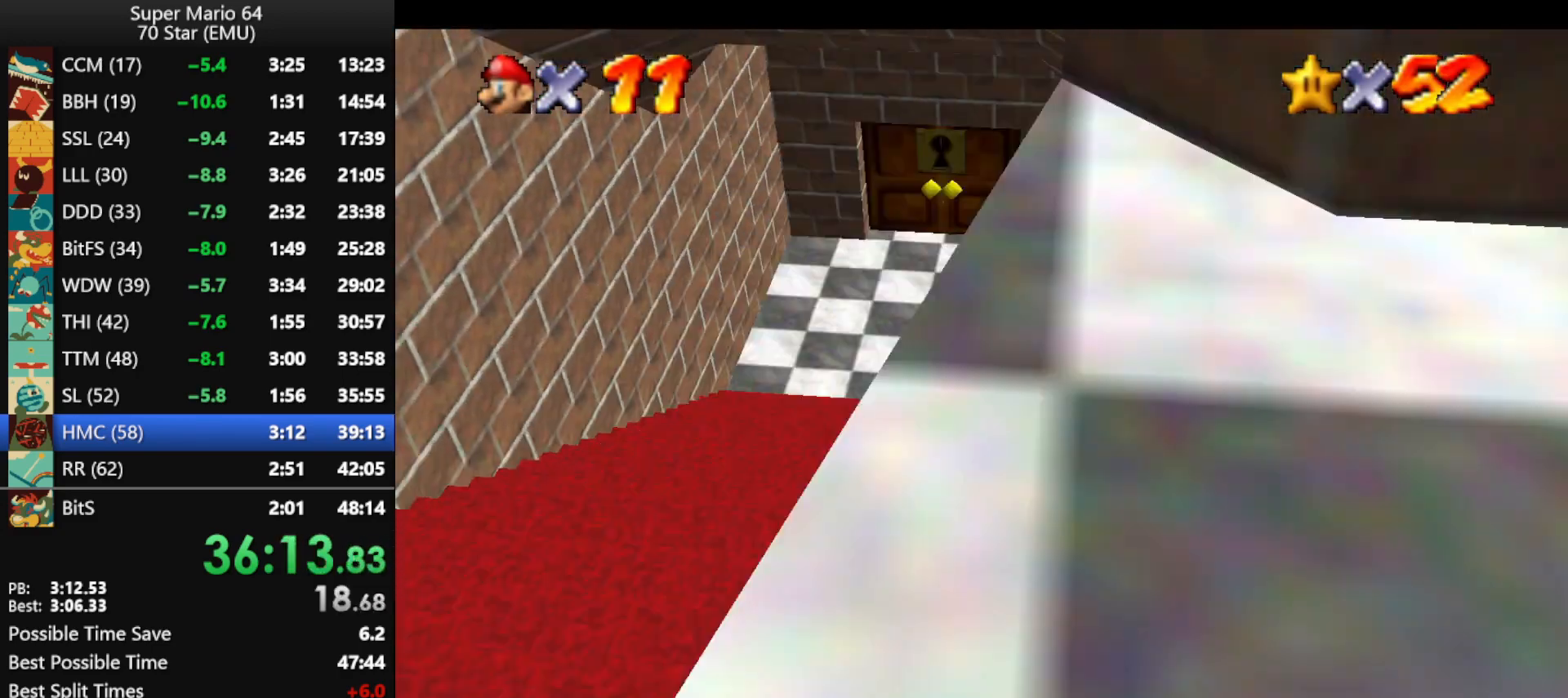
Gameplay with a controller (Nintendo layout); each line is a JSON object with the inputs held at the frame after it. "events" lists button and stick changes between this image and that frame as [ms after this image, input, new state], when the widget could be followed in between. Not read: L1 L3 R1 R3.
{"buttons": [], "left_stick": "up-left", "events": [[67, "A", "down"], [67, "B", "down"], [67, "left_stick", "up"], [200, "A", "up"], [200, "B", "up"], [200, "left_stick", "up-left"]]}
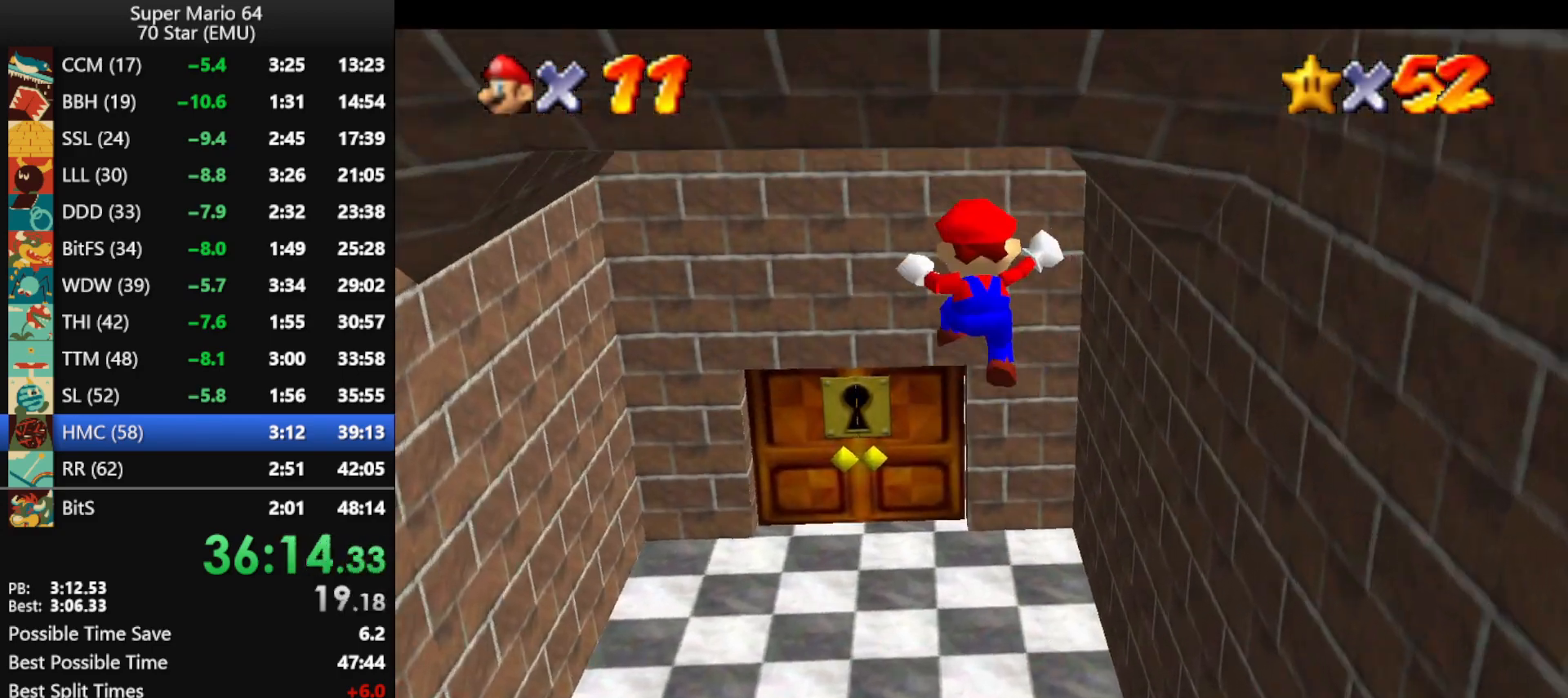
{"buttons": [], "left_stick": "up", "events": [[300, "left_stick", "up"]]}
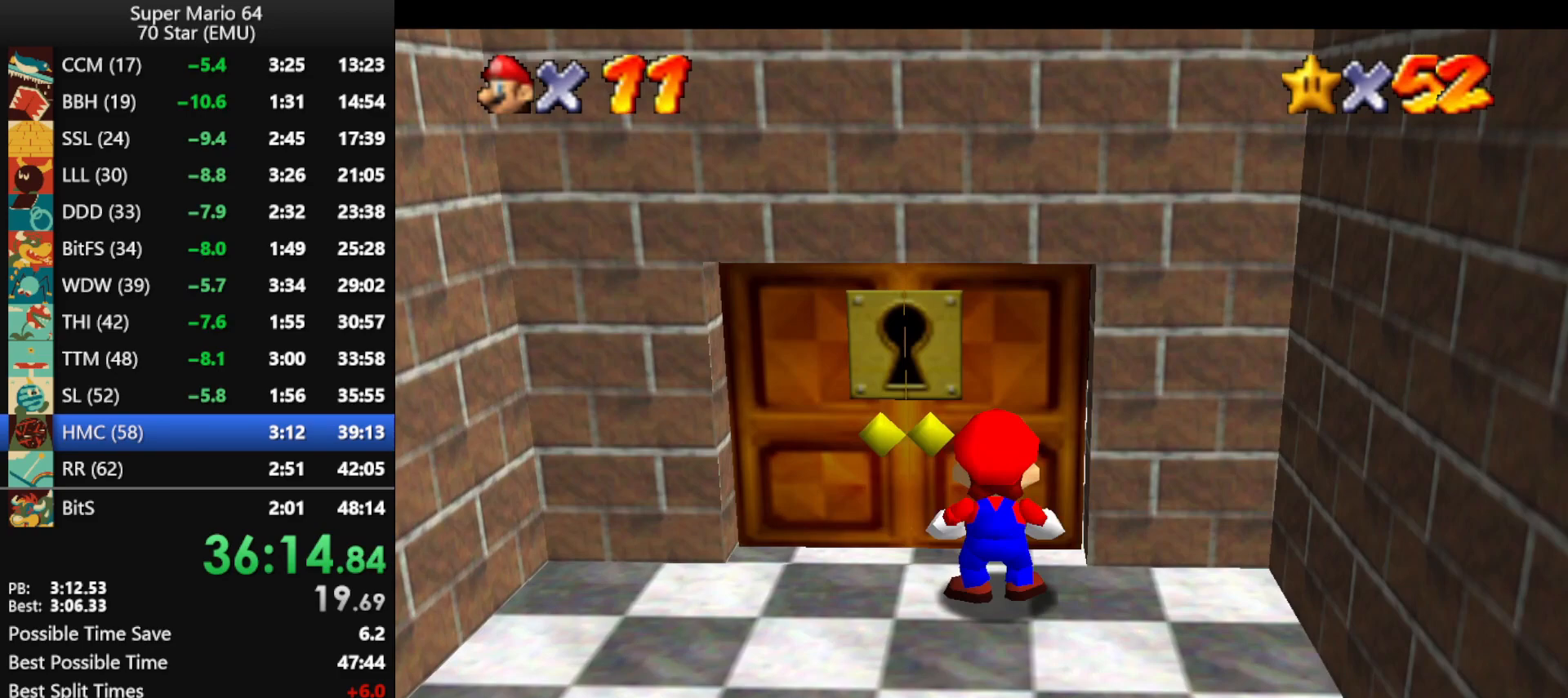
{"buttons": [], "left_stick": "up", "events": []}
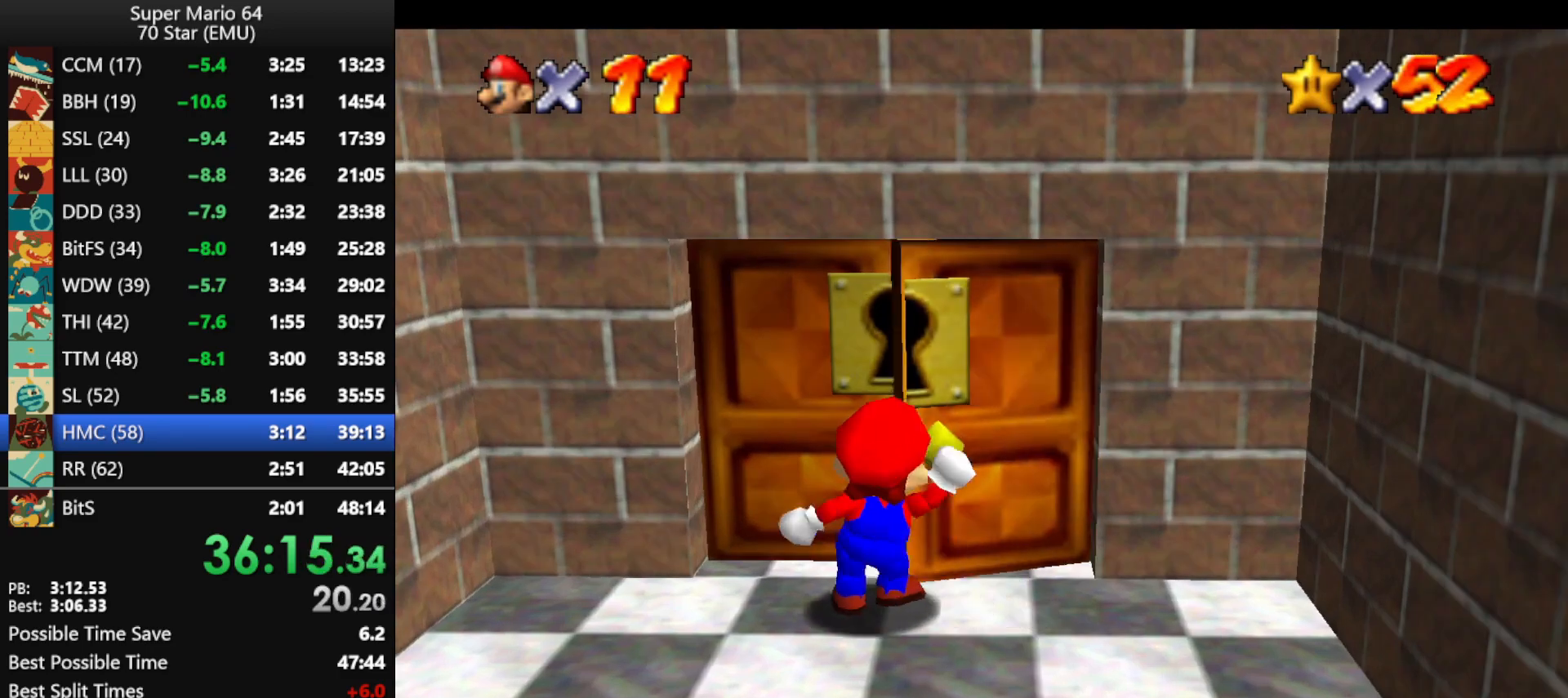
{"buttons": [], "left_stick": "up", "events": []}
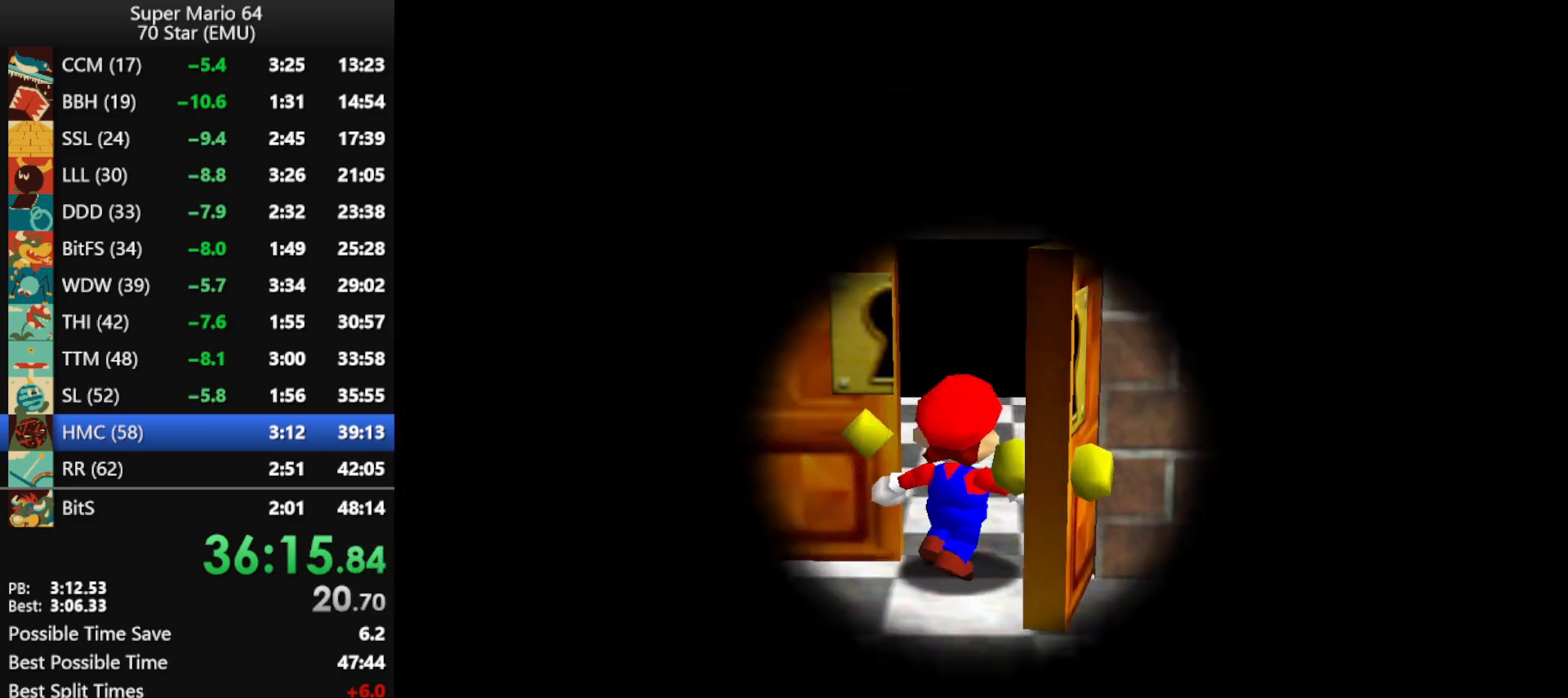
{"buttons": [], "left_stick": "up", "events": []}
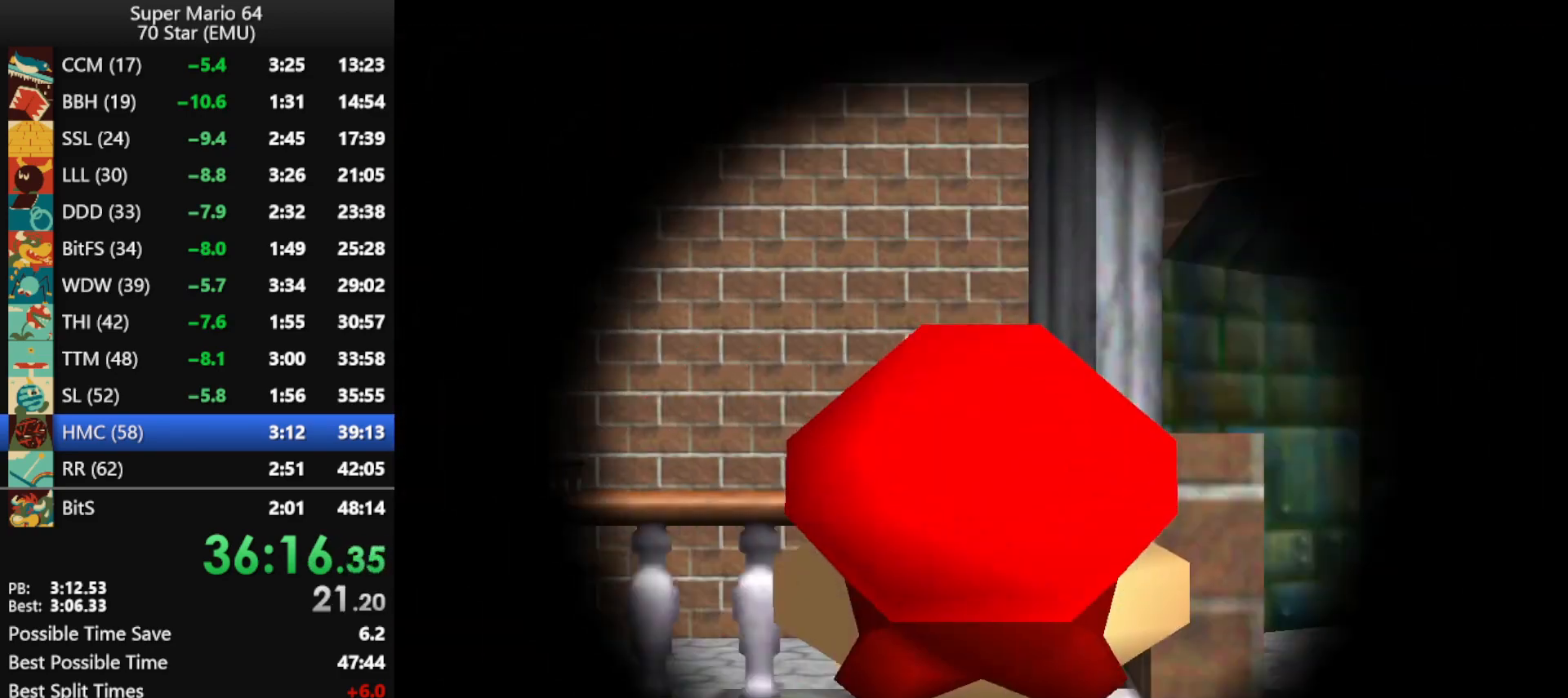
{"buttons": [], "left_stick": "up", "events": []}
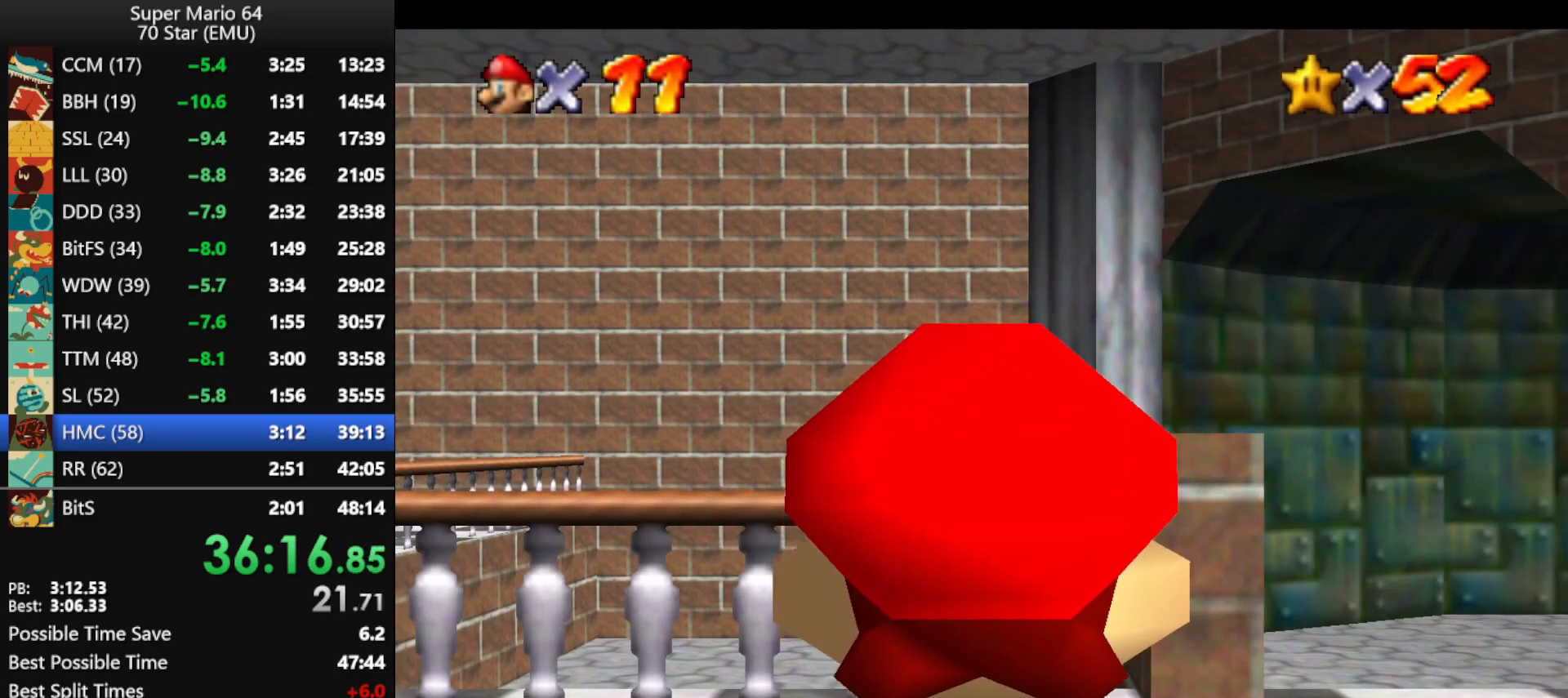
{"buttons": [], "left_stick": "up", "events": []}
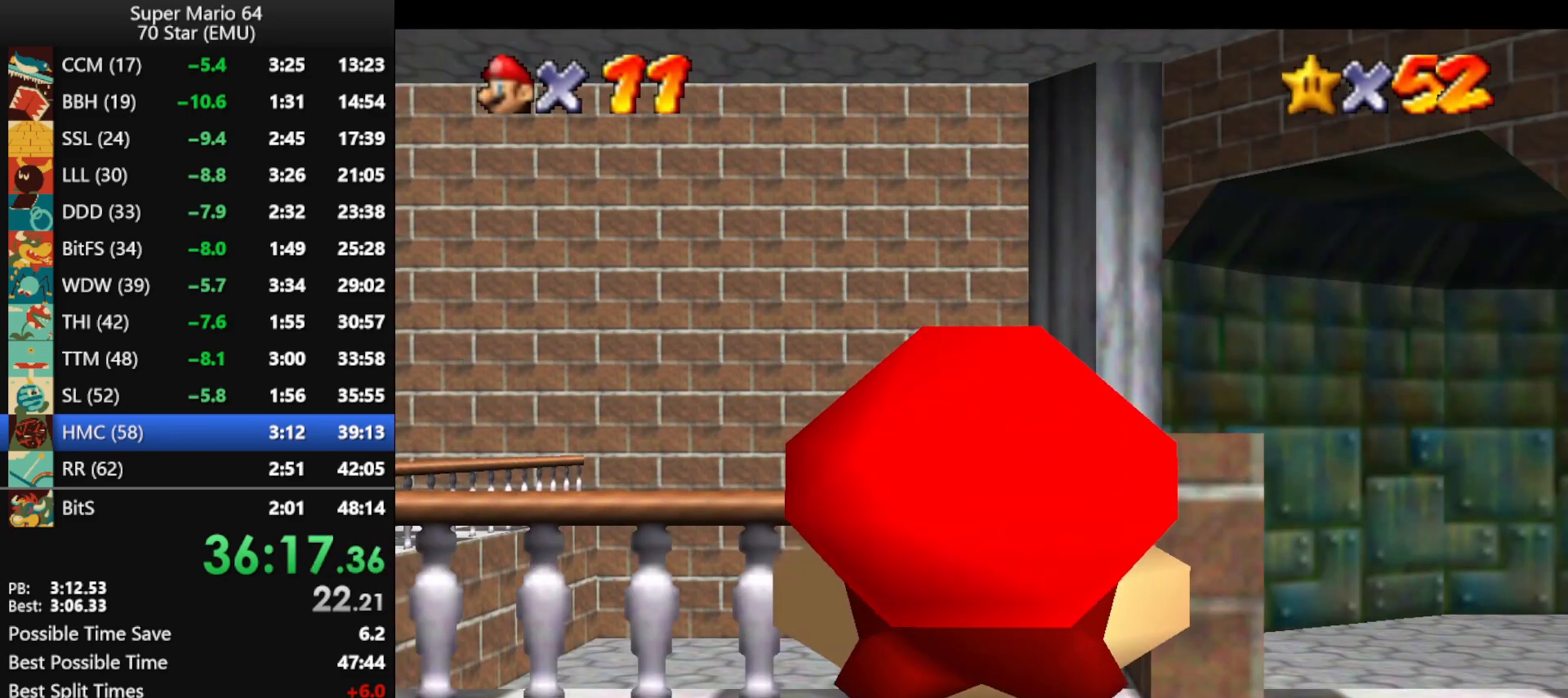
{"buttons": ["A", "Z"], "left_stick": "up", "events": [[400, "Z", "down"], [467, "A", "down"]]}
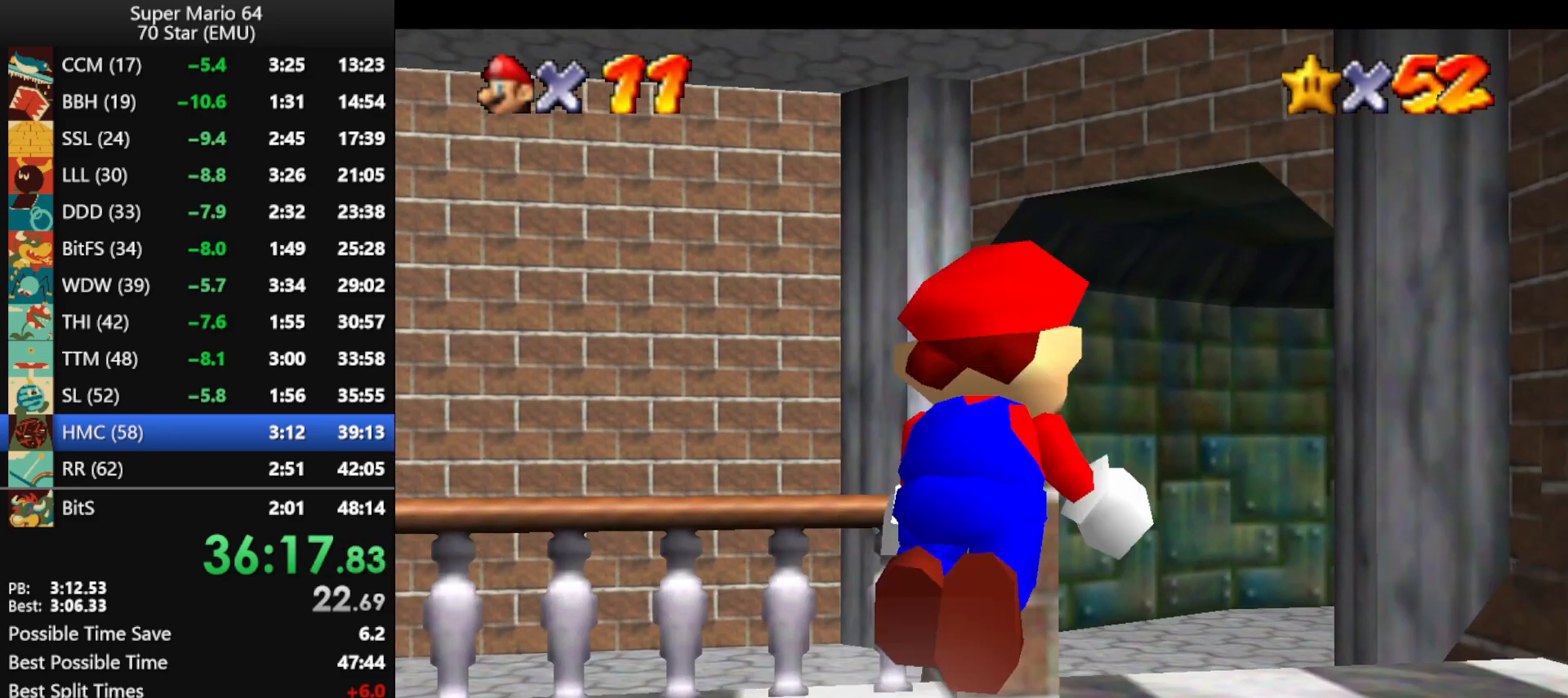
{"buttons": ["A"], "left_stick": "up", "events": [[367, "Z", "up"]]}
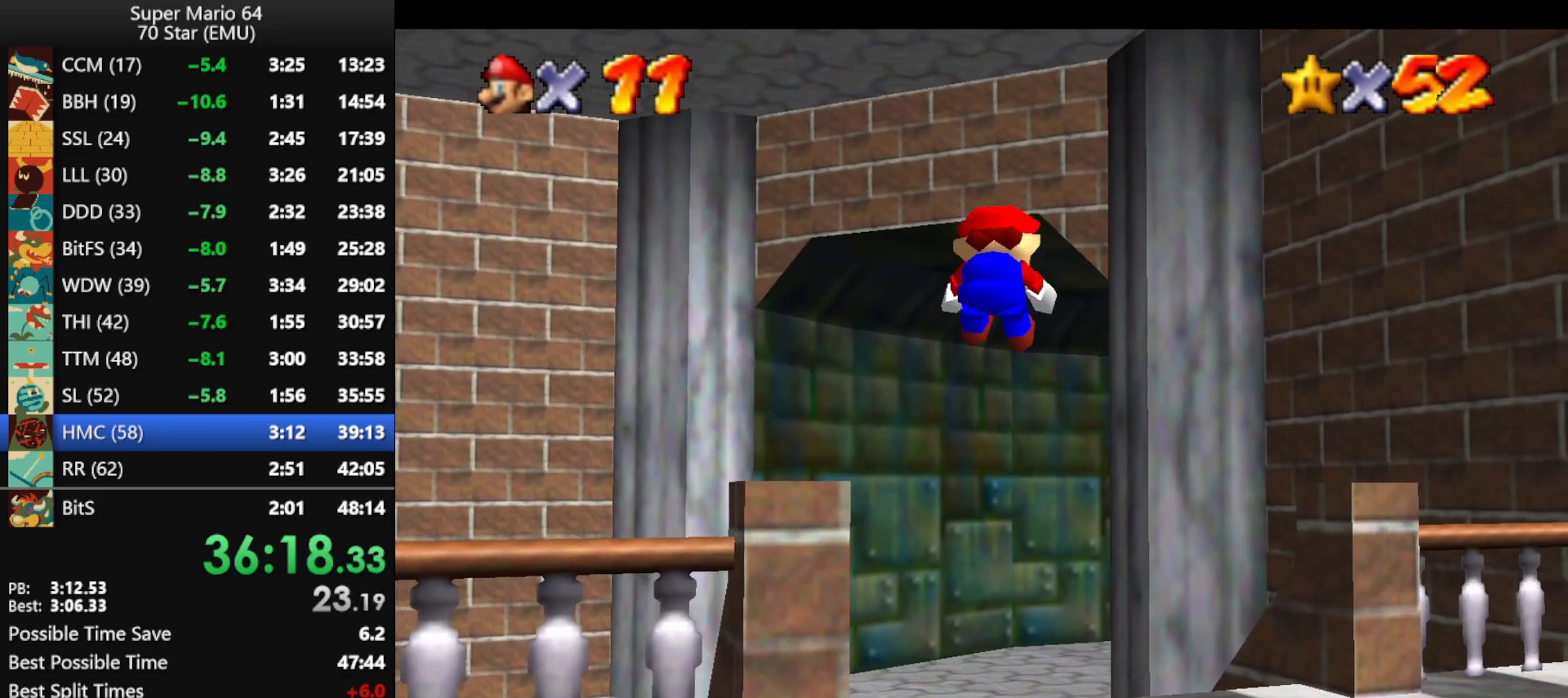
{"buttons": [], "left_stick": "up", "events": [[267, "A", "up"]]}
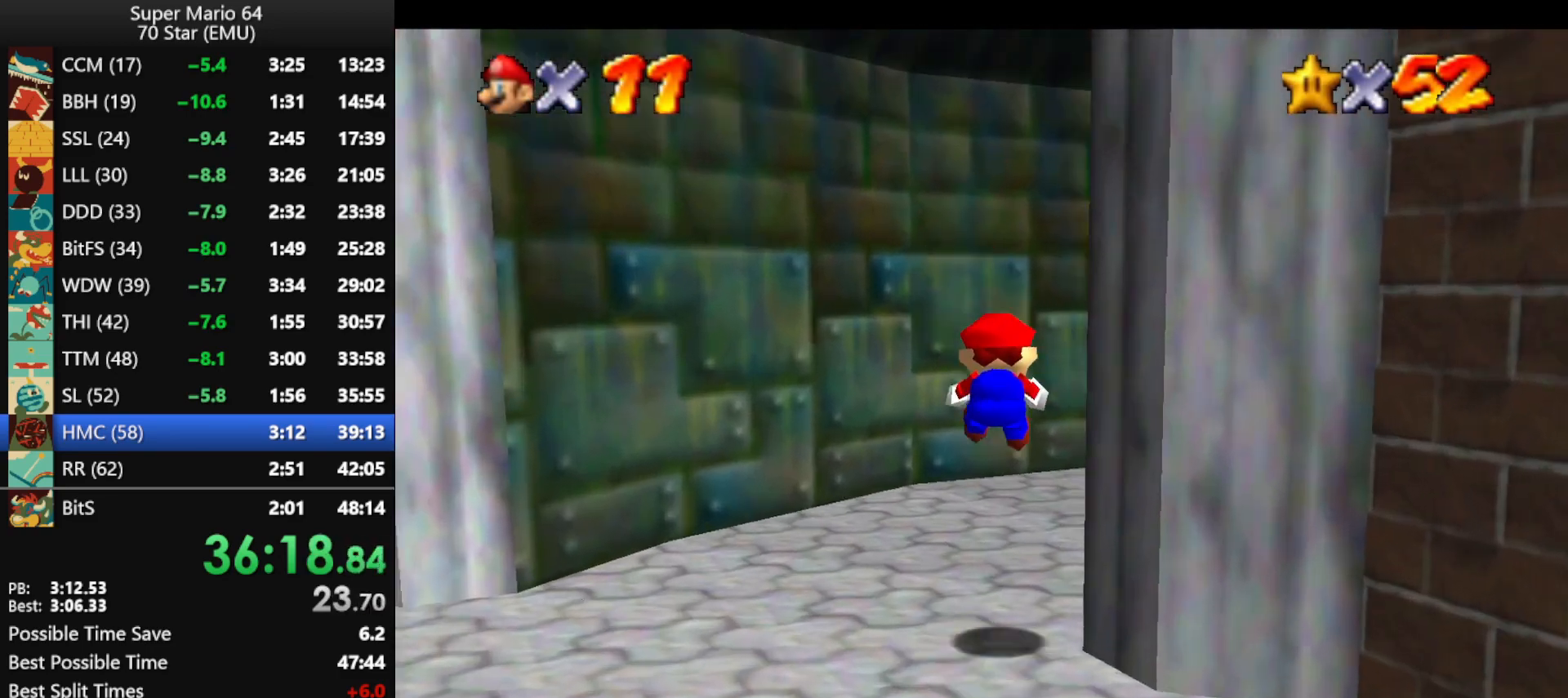
{"buttons": [], "left_stick": "right", "events": [[167, "left_stick", "up-right"], [433, "left_stick", "right"]]}
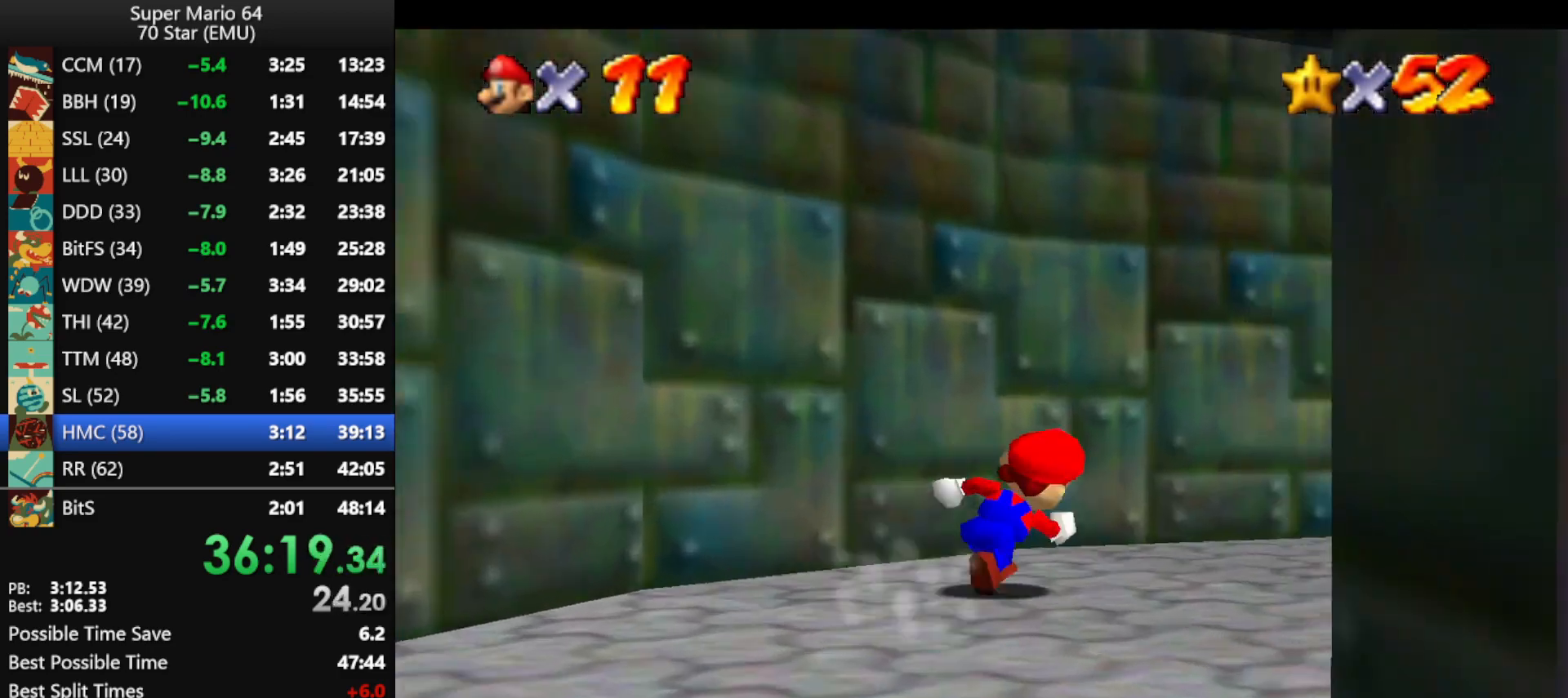
{"buttons": [], "left_stick": "up-right", "events": [[200, "B", "down"], [267, "B", "up"], [267, "left_stick", "up-right"]]}
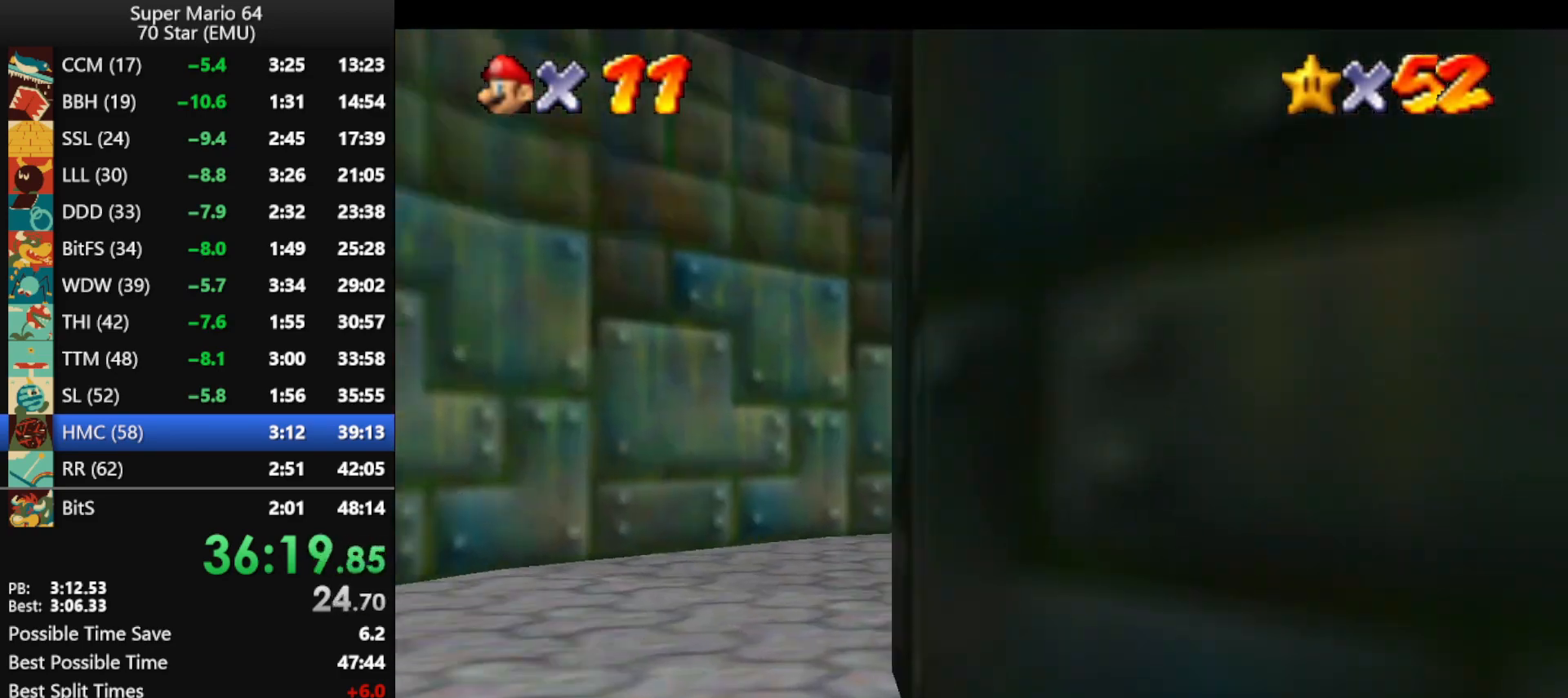
{"buttons": [], "left_stick": "up-right", "events": [[67, "A", "down"], [67, "B", "down"], [233, "B", "up"], [267, "A", "up"]]}
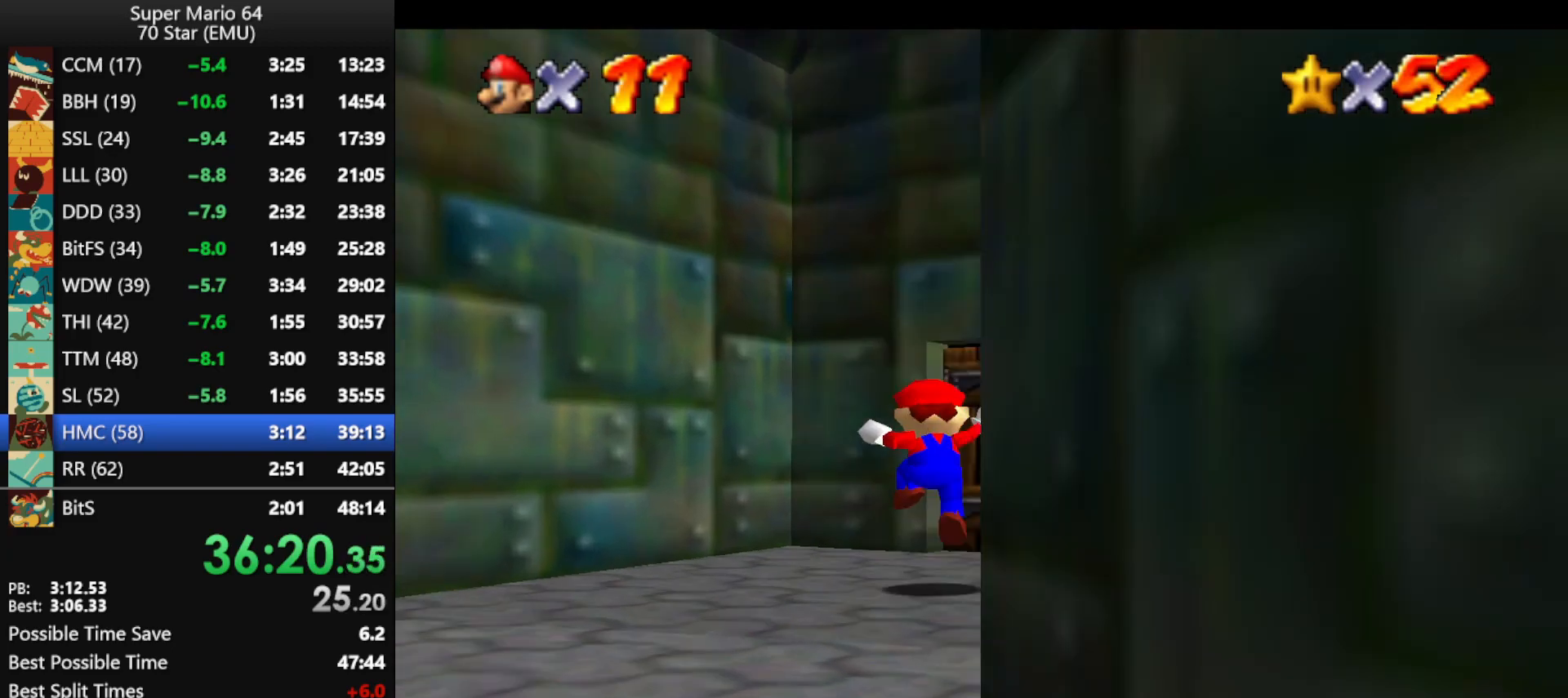
{"buttons": [], "left_stick": "up", "events": [[200, "left_stick", "up"]]}
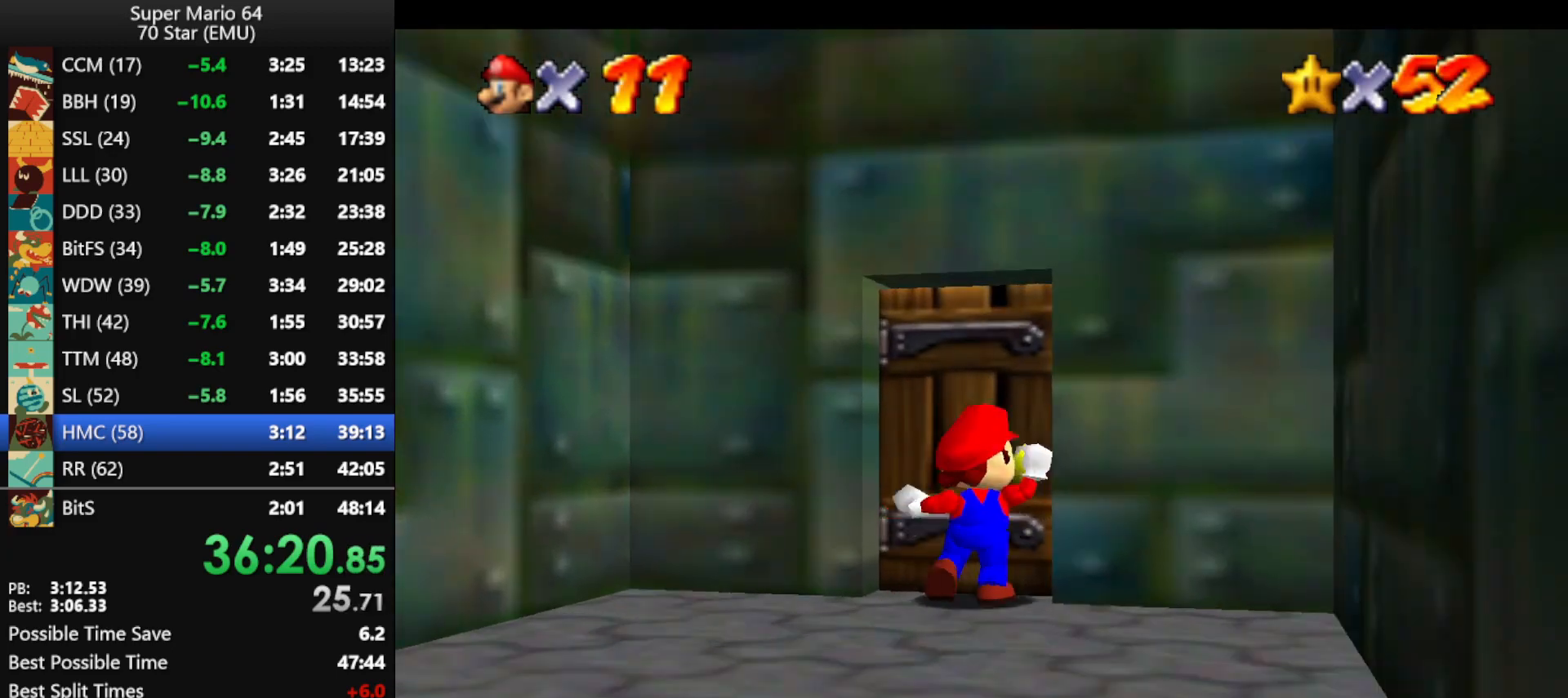
{"buttons": [], "left_stick": "up", "events": []}
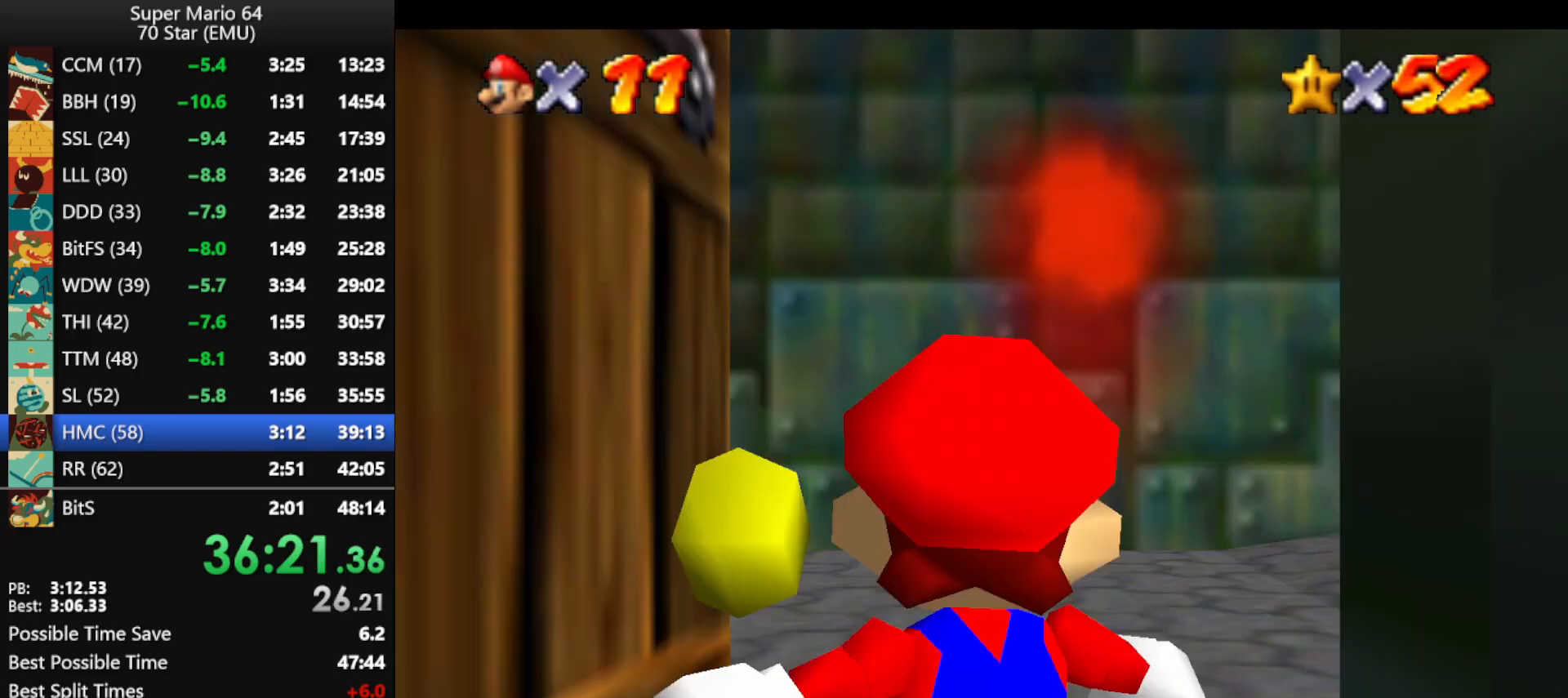
{"buttons": [], "left_stick": "up-right", "events": [[100, "left_stick", "up-right"]]}
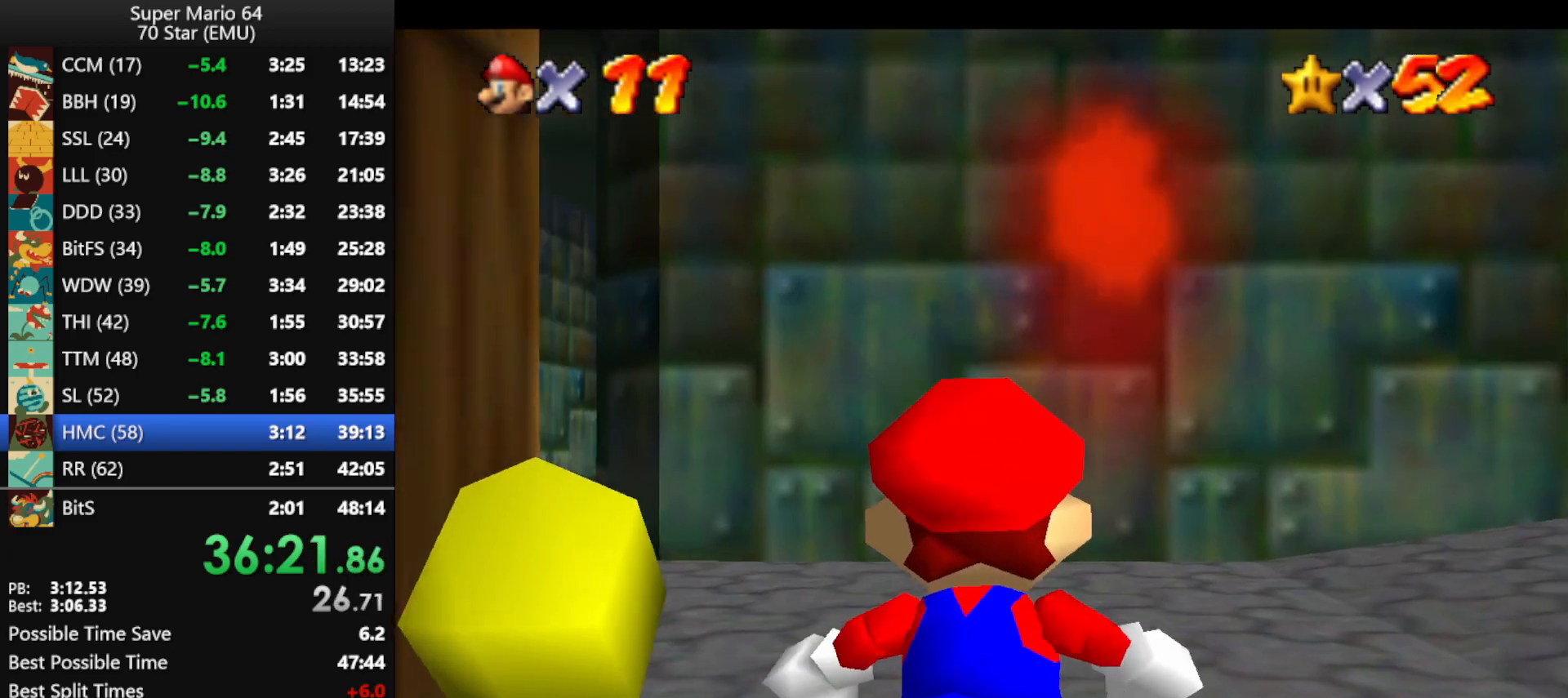
{"buttons": [], "left_stick": "up-right", "events": []}
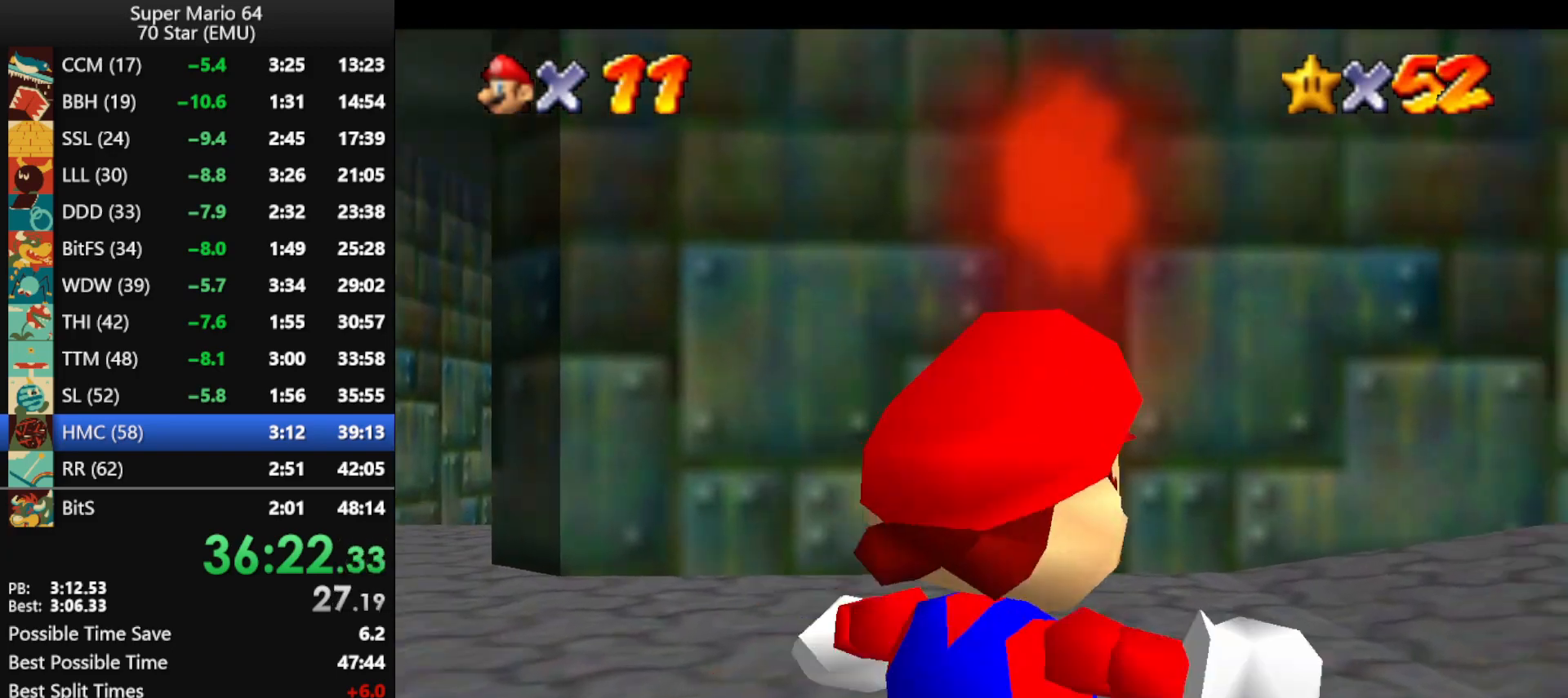
{"buttons": ["A", "Z"], "left_stick": "up-right", "events": [[133, "Z", "down"], [167, "A", "down"]]}
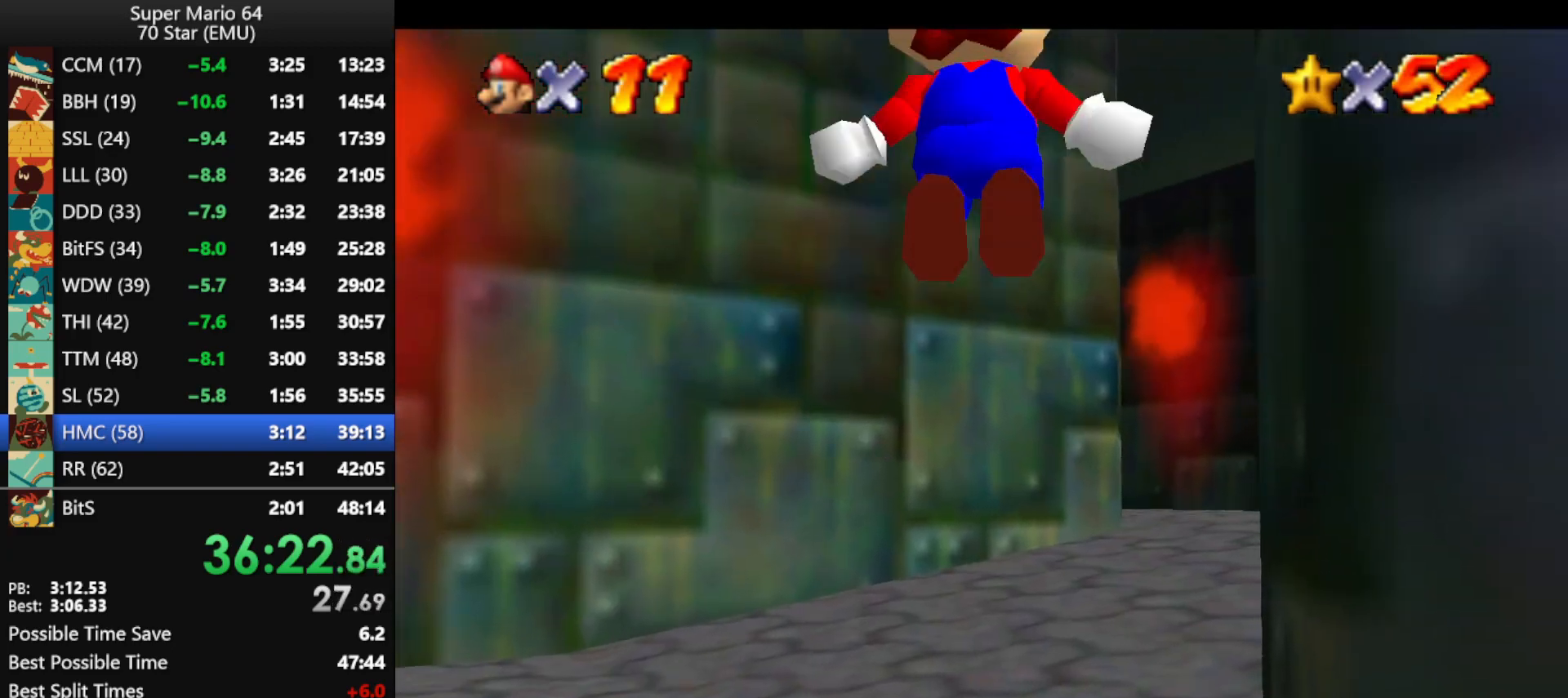
{"buttons": [], "left_stick": "up-right", "events": [[67, "Z", "up"], [333, "A", "up"]]}
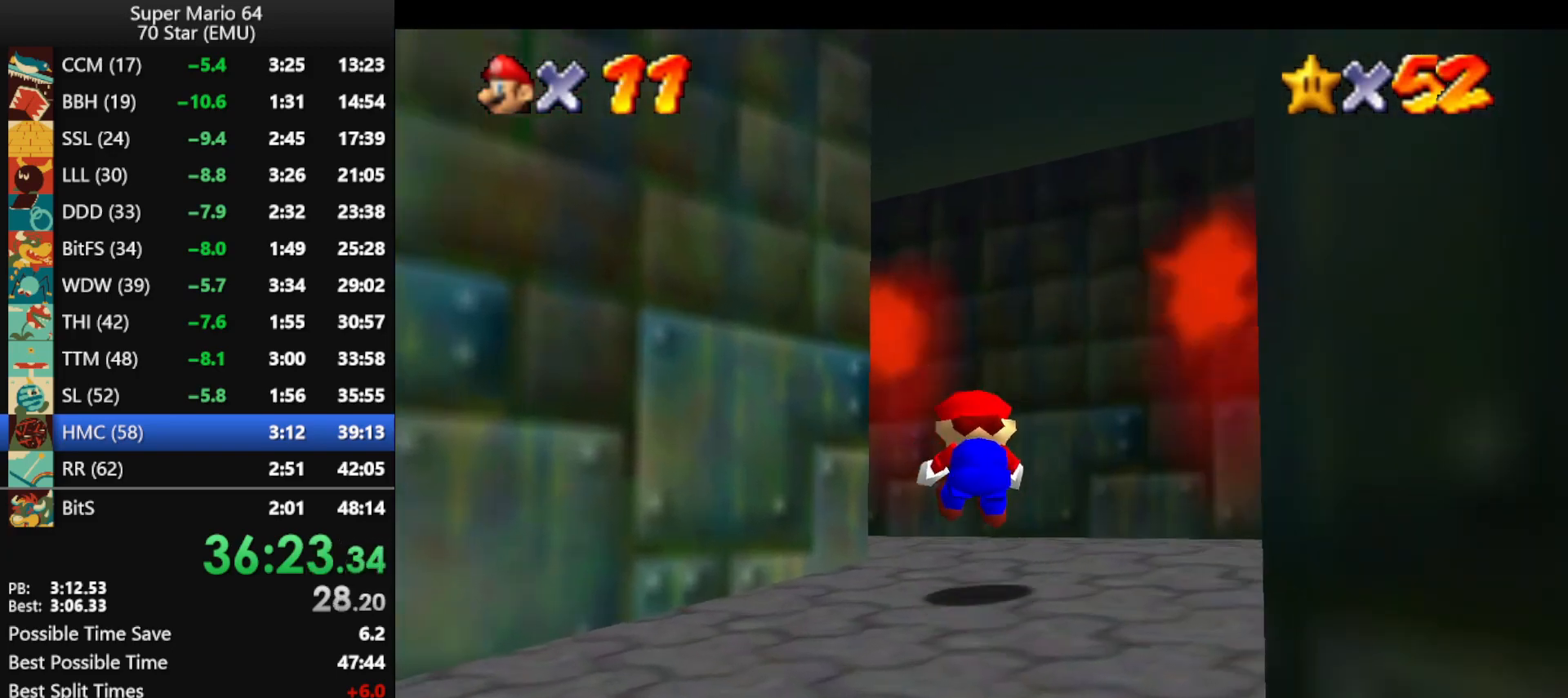
{"buttons": [], "left_stick": "up-left", "events": [[67, "left_stick", "up"], [267, "left_stick", "up-left"], [400, "B", "down"], [467, "B", "up"]]}
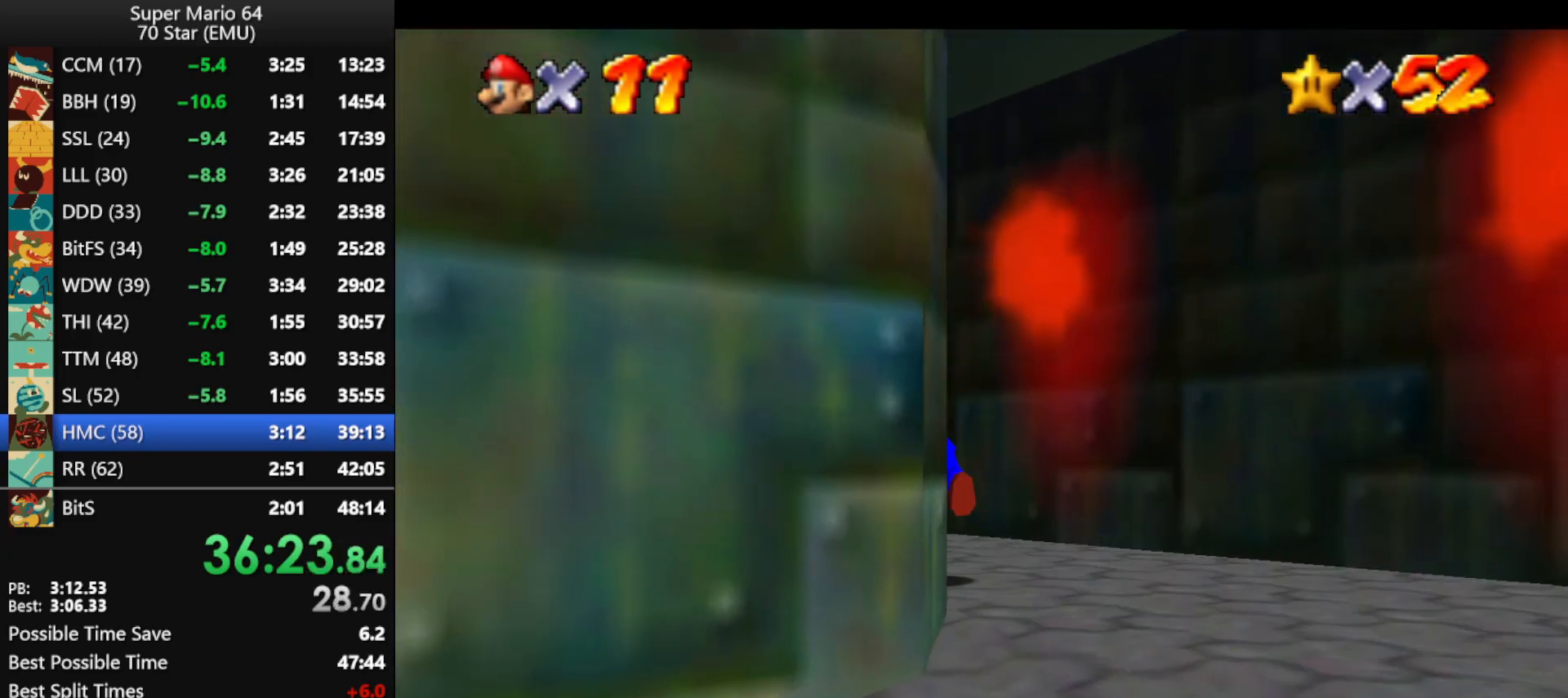
{"buttons": [], "left_stick": "up-left", "events": [[267, "A", "down"], [300, "B", "down"], [433, "A", "up"], [433, "B", "up"]]}
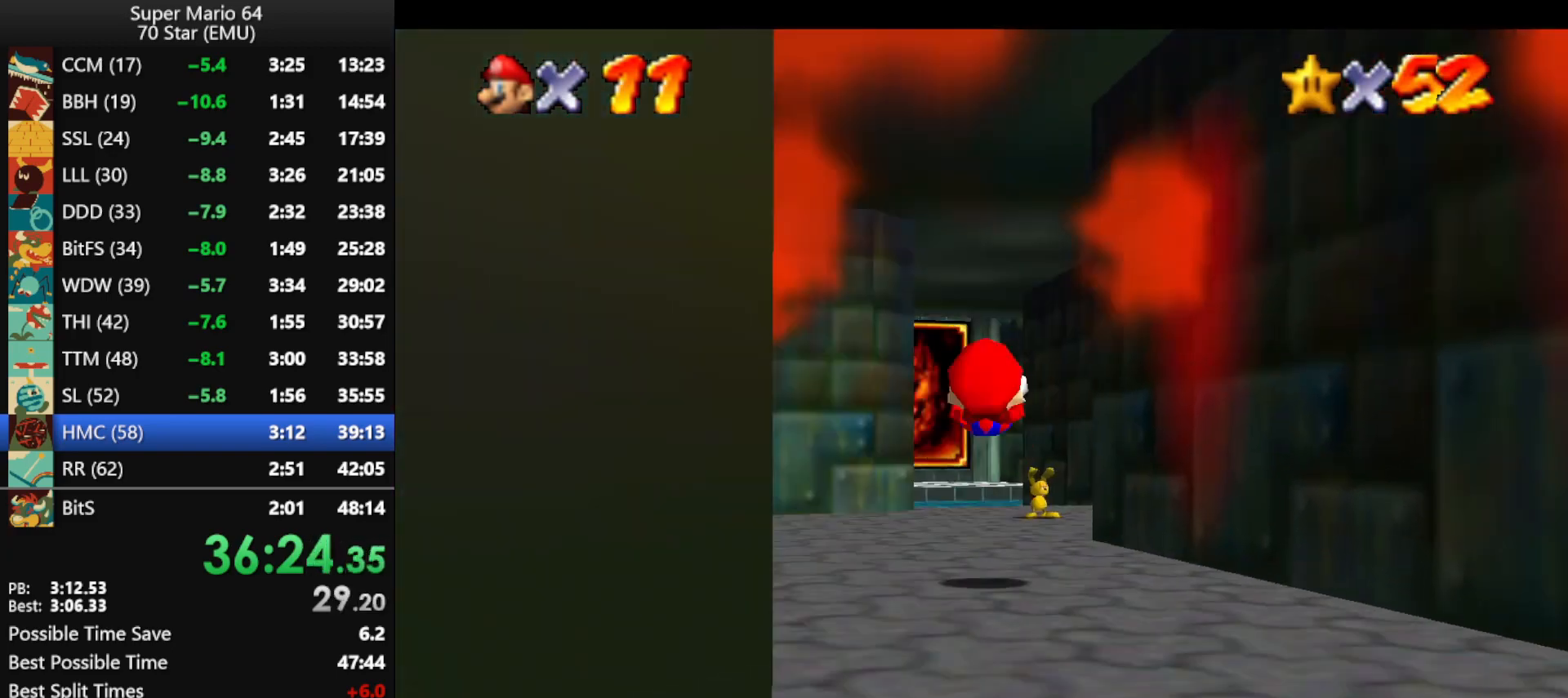
{"buttons": [], "left_stick": "up", "events": [[200, "left_stick", "up"], [333, "B", "down"], [400, "B", "up"]]}
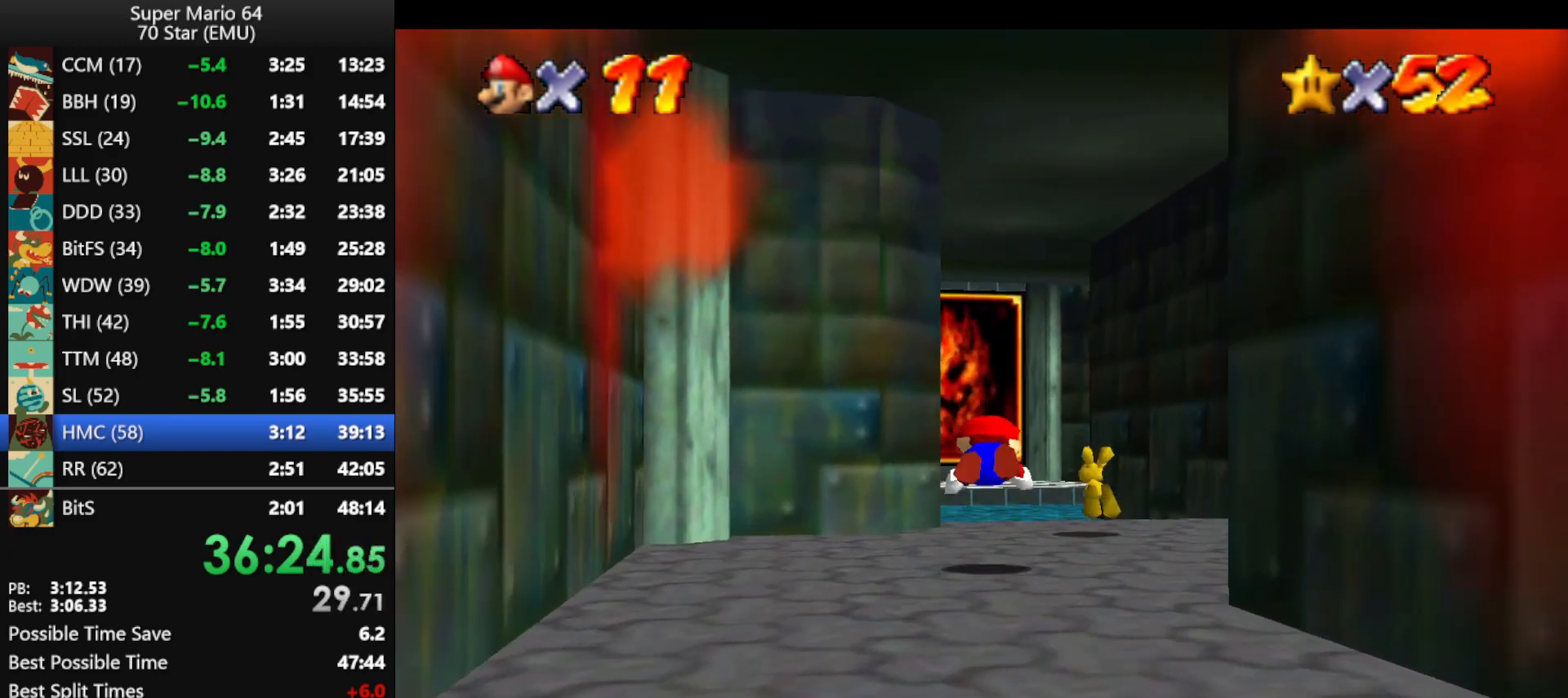
{"buttons": [], "left_stick": "up-left", "events": [[67, "left_stick", "up-right"], [200, "A", "down"], [233, "B", "down"], [233, "left_stick", "up"], [267, "B", "up"], [300, "A", "up"], [333, "A", "down"], [367, "B", "down"], [400, "left_stick", "up-left"], [500, "A", "up"], [500, "B", "up"]]}
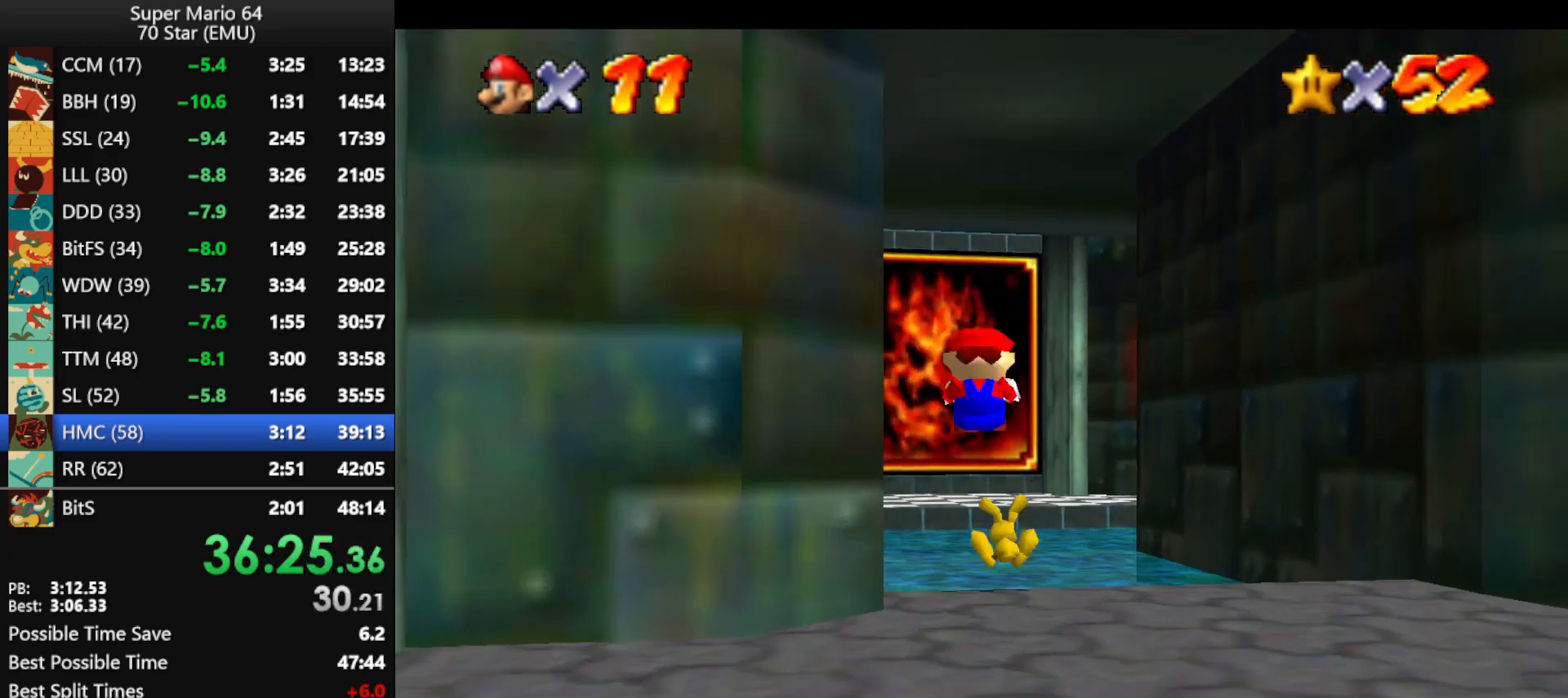
{"buttons": [], "left_stick": "up", "events": [[167, "left_stick", "up"], [367, "B", "down"], [433, "B", "up"]]}
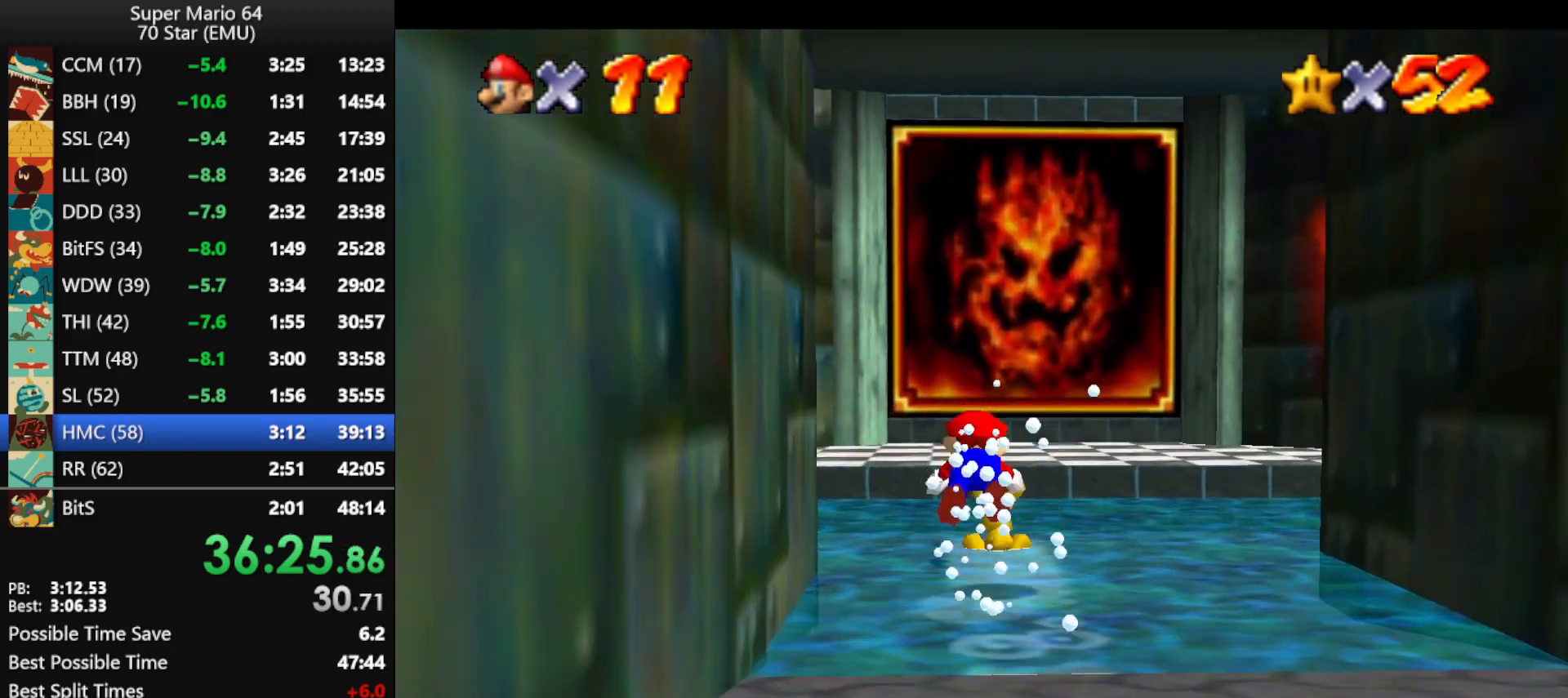
{"buttons": ["C_LEFT"], "left_stick": "center", "events": [[33, "left_stick", "up-right"], [233, "left_stick", "up"], [333, "C_LEFT", "down"], [400, "left_stick", "center"], [433, "C_LEFT", "up"], [500, "C_LEFT", "down"]]}
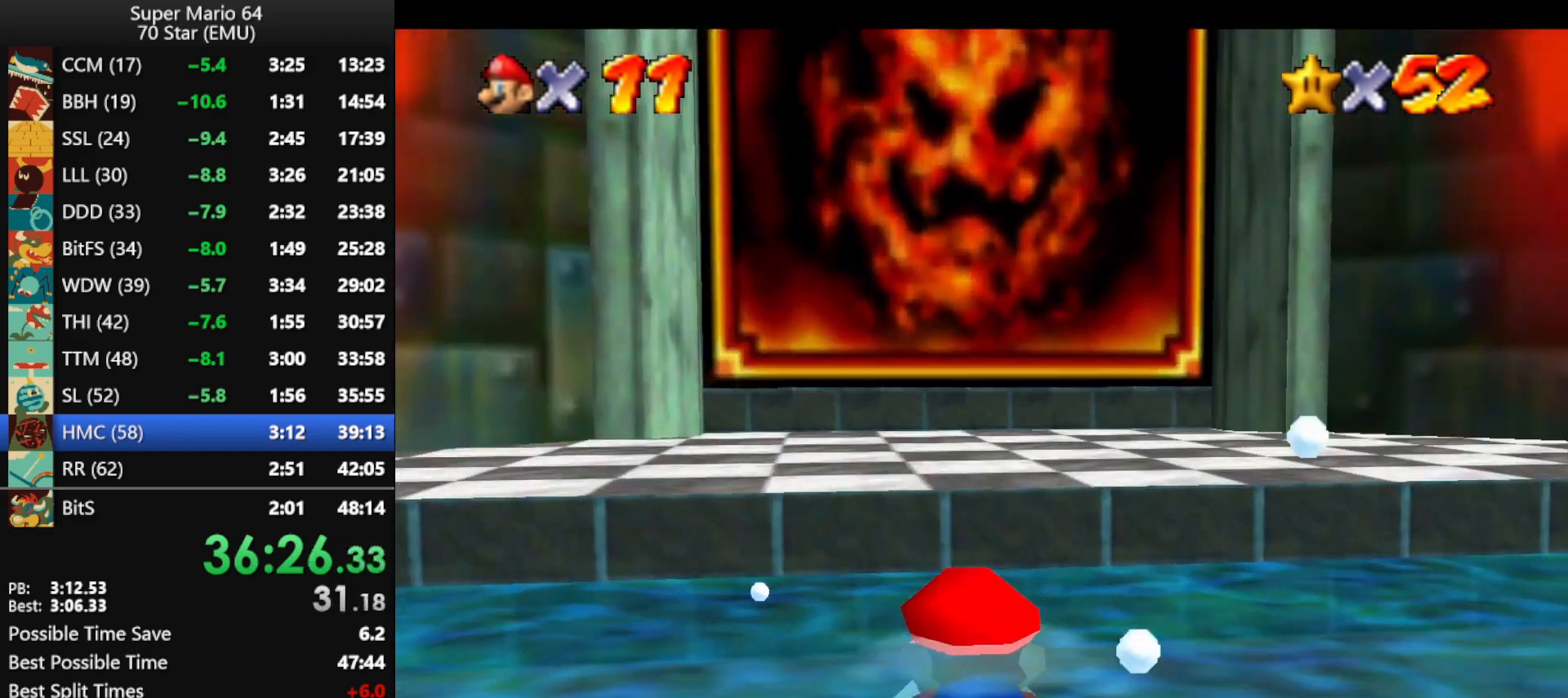
{"buttons": ["C_LEFT"], "left_stick": "center", "events": [[100, "C_LEFT", "up"], [167, "C_LEFT", "down"], [233, "C_LEFT", "up"], [300, "C_LEFT", "down"], [400, "C_LEFT", "up"], [467, "C_LEFT", "down"]]}